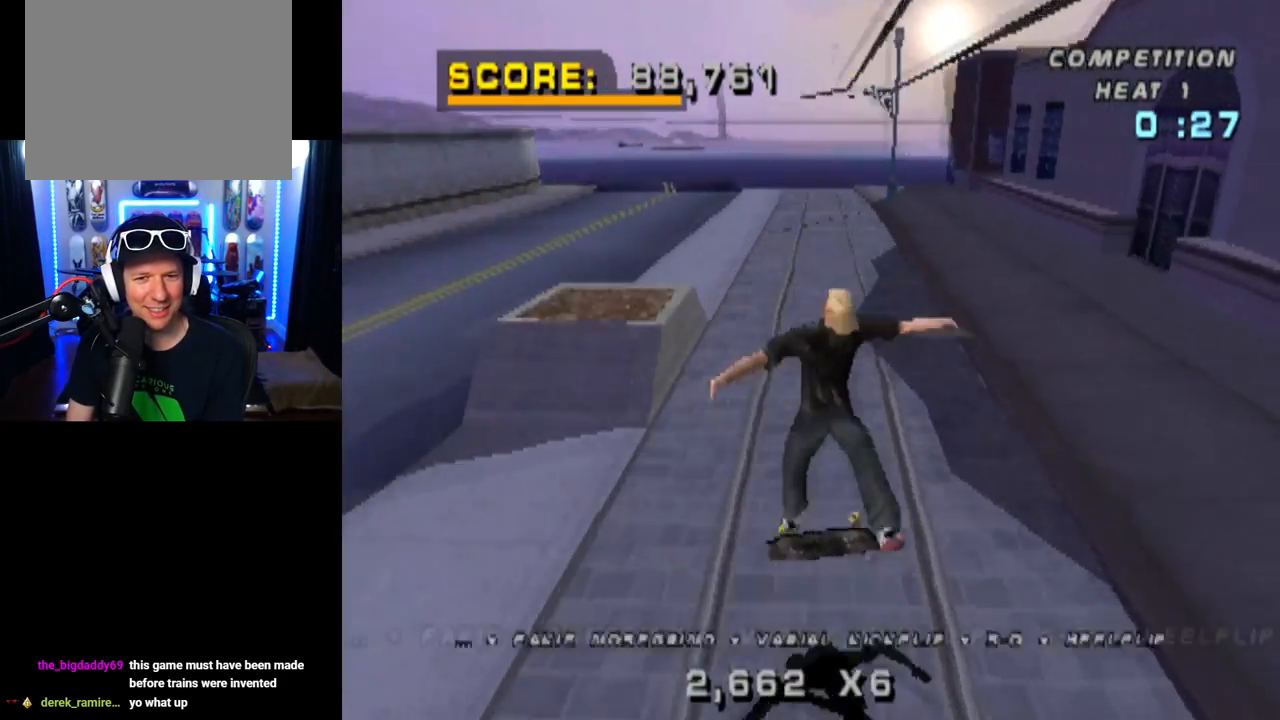
Gameplay with a controller (PlayStation layout); each line is a JSON object with the inputs held at the frame after it. "events" lists button and stick changes between this image and that frame as [ms after this image, input, new state], when the widget could be followed in between. Not read: R1.
{"buttons": ["CROSS", "SQUARE", "DPAD_LEFT"], "left_stick": "center", "right_stick": "center", "events": [[33, "TRIANGLE", "down"], [100, "DPAD_UP", "up"], [184, "DPAD_DOWN", "down"], [284, "DPAD_DOWN", "up"], [300, "DPAD_UP", "down"], [400, "DPAD_UP", "up"], [434, "DPAD_LEFT", "down"], [467, "CROSS", "down"], [467, "TRIANGLE", "up"], [501, "SQUARE", "down"]]}
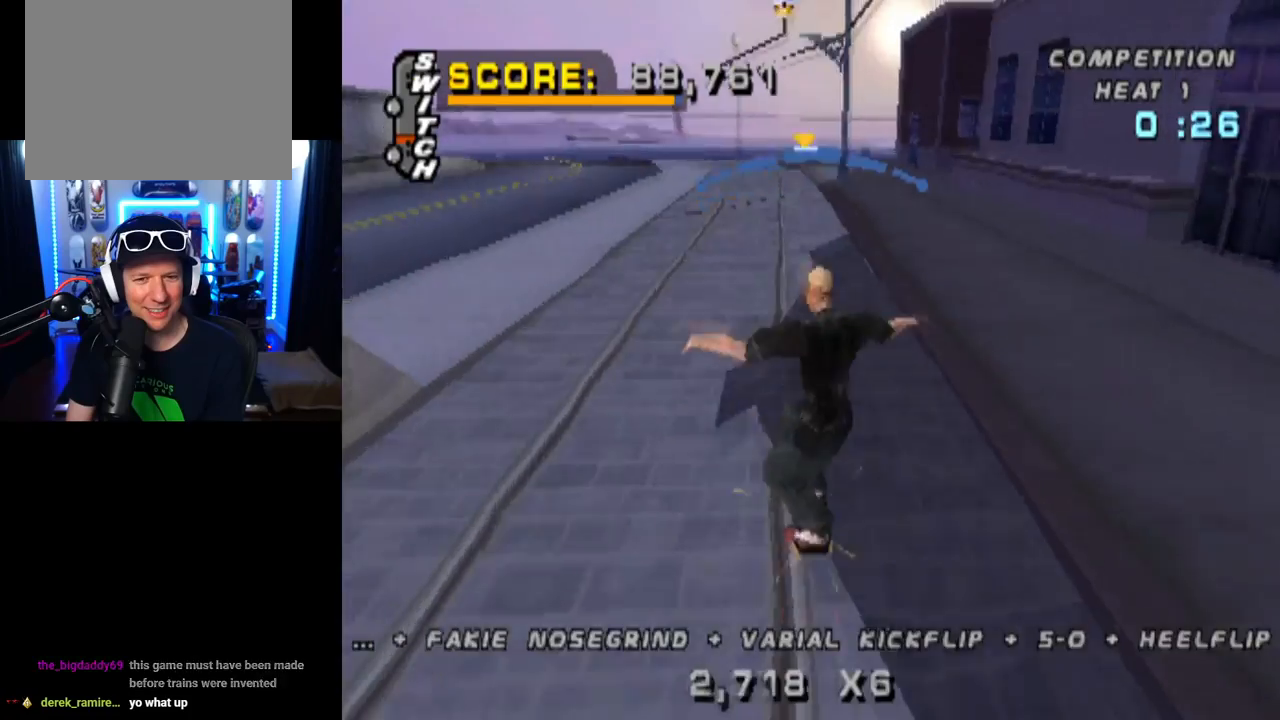
{"buttons": ["TRIANGLE", "L1", "DPAD_DOWN"], "left_stick": "center", "right_stick": "center", "events": [[33, "L1", "down"], [50, "CROSS", "up"], [200, "DPAD_LEFT", "up"], [200, "SQUARE", "up"], [417, "TRIANGLE", "down"], [450, "DPAD_DOWN", "down"]]}
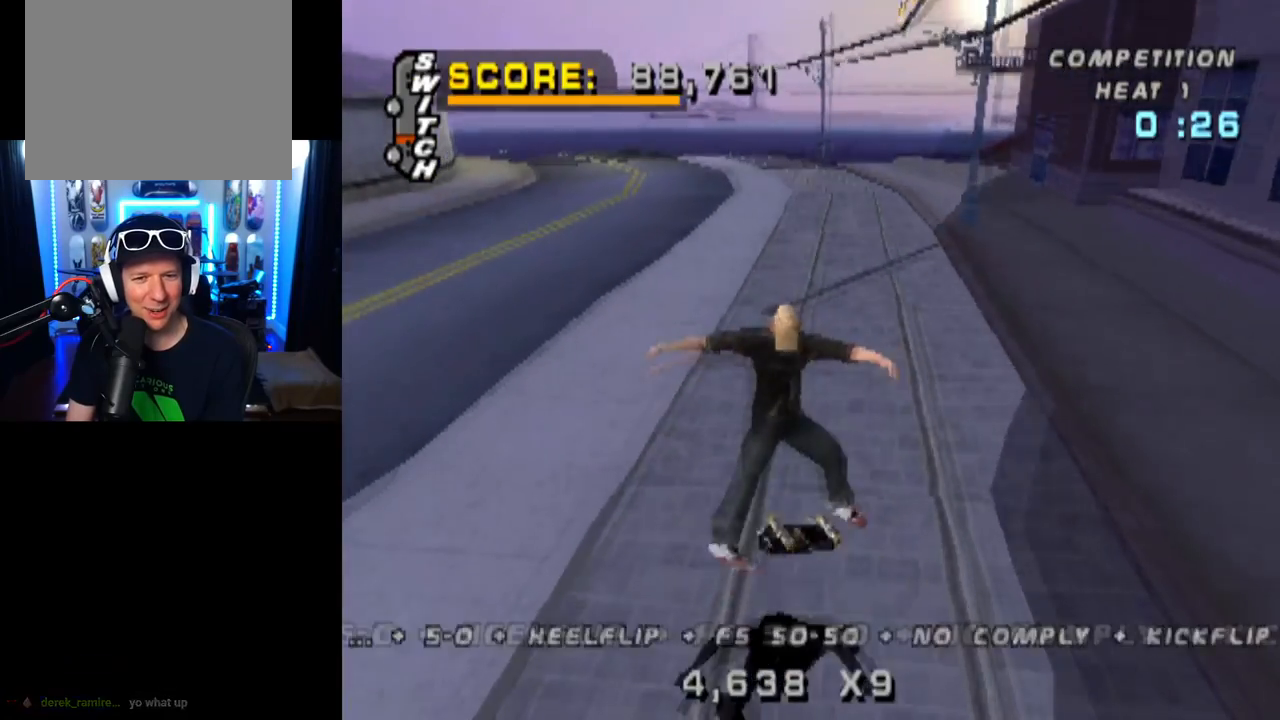
{"buttons": ["CROSS", "DPAD_UP"], "left_stick": "center", "right_stick": "center", "events": [[50, "L1", "up"], [67, "DPAD_DOWN", "up"], [134, "DPAD_UP", "down"], [467, "TRIANGLE", "up"], [484, "CROSS", "down"]]}
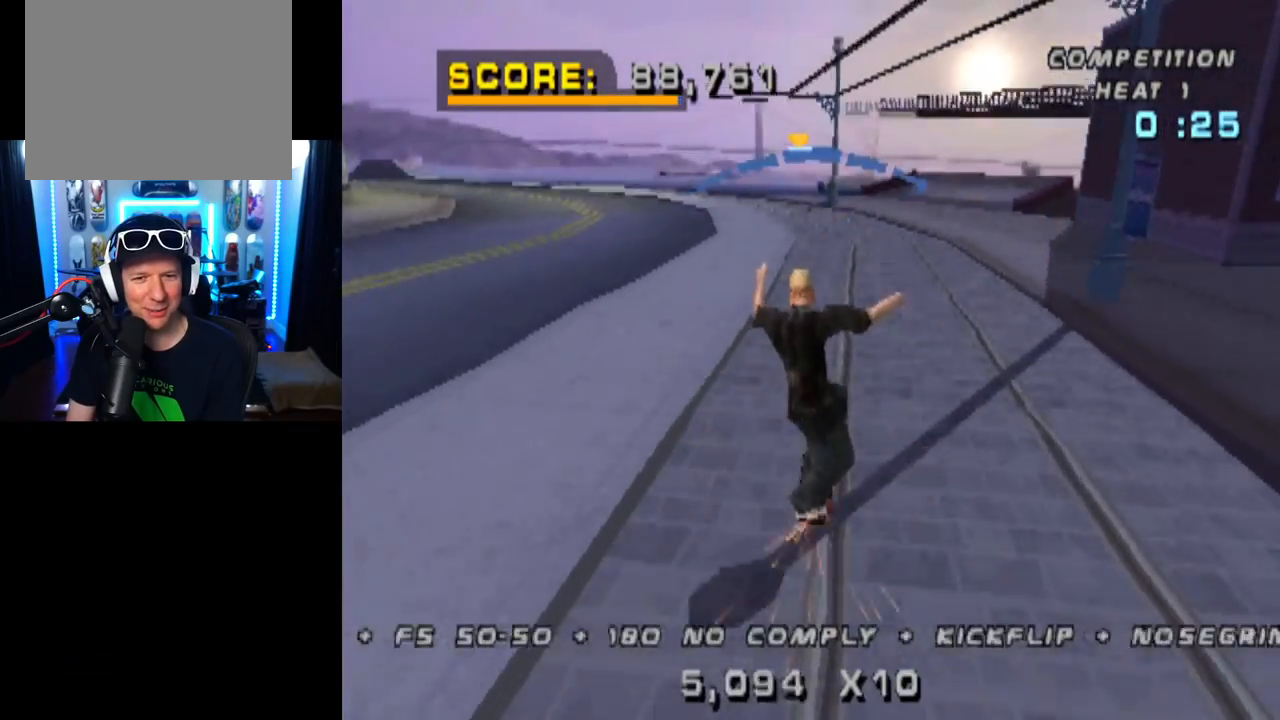
{"buttons": [], "left_stick": "center", "right_stick": "center", "events": [[200, "SQUARE", "down"], [250, "CROSS", "up"], [400, "SQUARE", "up"], [450, "DPAD_UP", "up"]]}
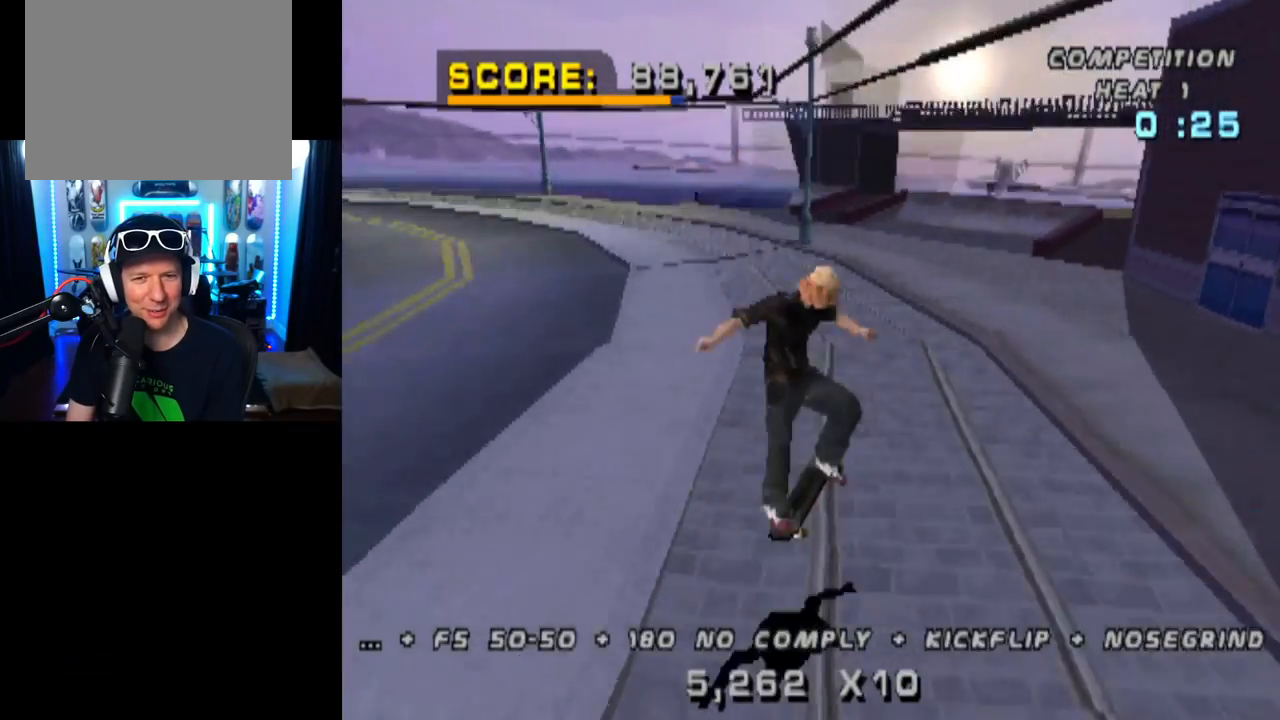
{"buttons": ["TRIANGLE", "DPAD_RIGHT"], "left_stick": "center", "right_stick": "center", "events": [[17, "DPAD_UP", "down"], [134, "TRIANGLE", "down"], [300, "DPAD_UP", "up"], [434, "DPAD_RIGHT", "down"]]}
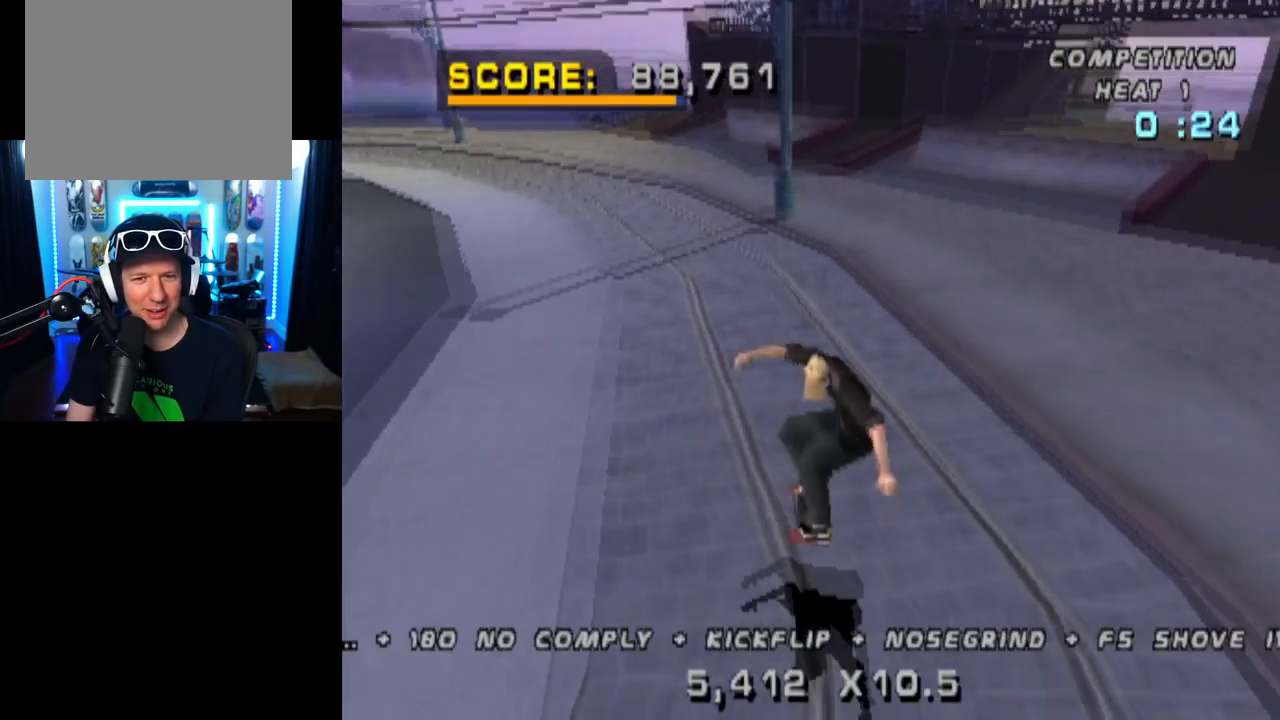
{"buttons": [], "left_stick": "center", "right_stick": "center", "events": [[116, "CROSS", "down"], [116, "DPAD_RIGHT", "up"], [150, "TRIANGLE", "up"], [166, "SQUARE", "down"], [183, "DPAD_UP", "down"], [233, "CROSS", "up"], [367, "DPAD_UP", "up"], [383, "SQUARE", "up"]]}
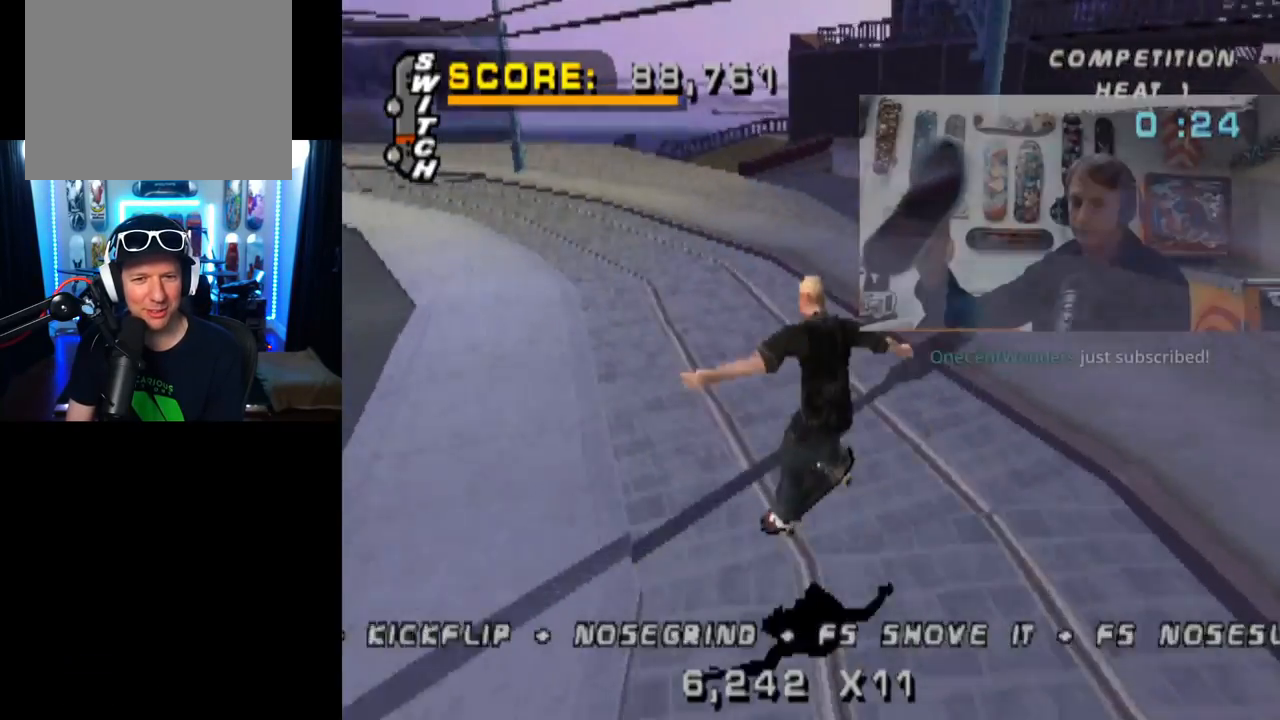
{"buttons": ["TRIANGLE", "DPAD_RIGHT"], "left_stick": "center", "right_stick": "center", "events": [[250, "TRIANGLE", "down"], [467, "DPAD_RIGHT", "down"]]}
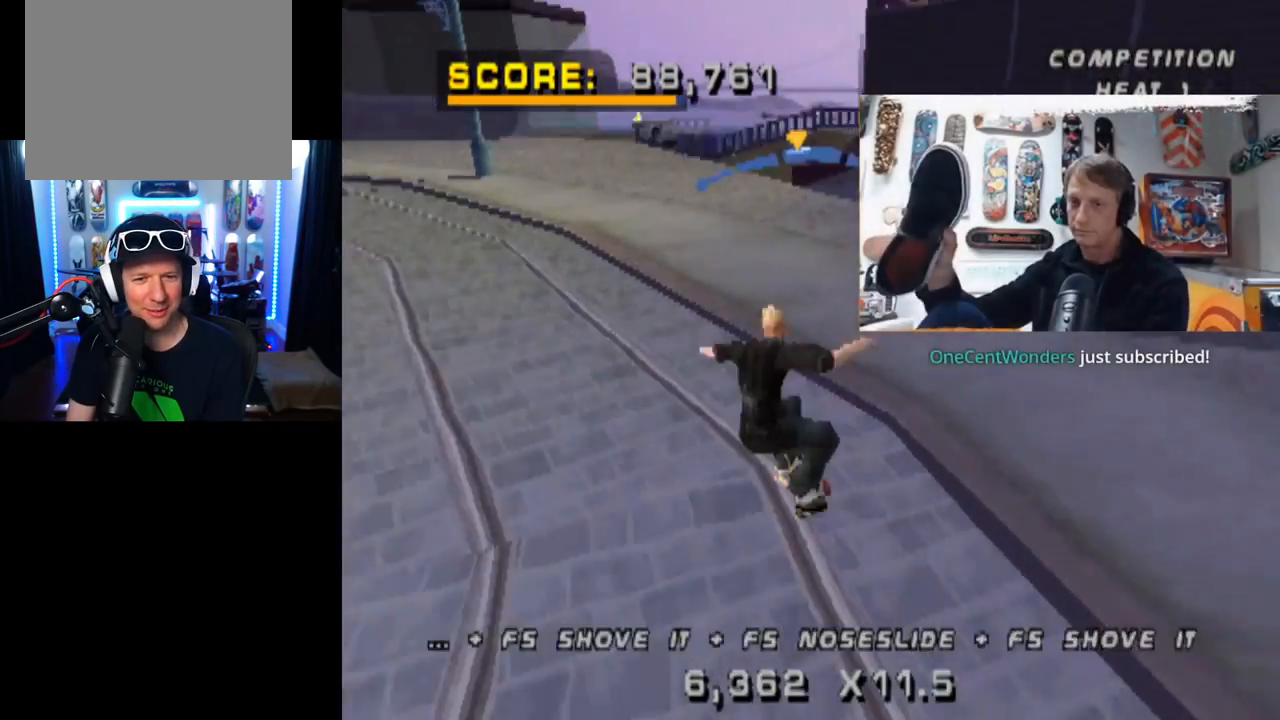
{"buttons": ["SQUARE", "L1", "DPAD_LEFT"], "left_stick": "center", "right_stick": "center", "events": [[166, "CROSS", "down"], [166, "DPAD_RIGHT", "up"], [200, "TRIANGLE", "up"], [250, "DPAD_LEFT", "down"], [350, "L1", "down"], [350, "SQUARE", "down"], [417, "CROSS", "up"]]}
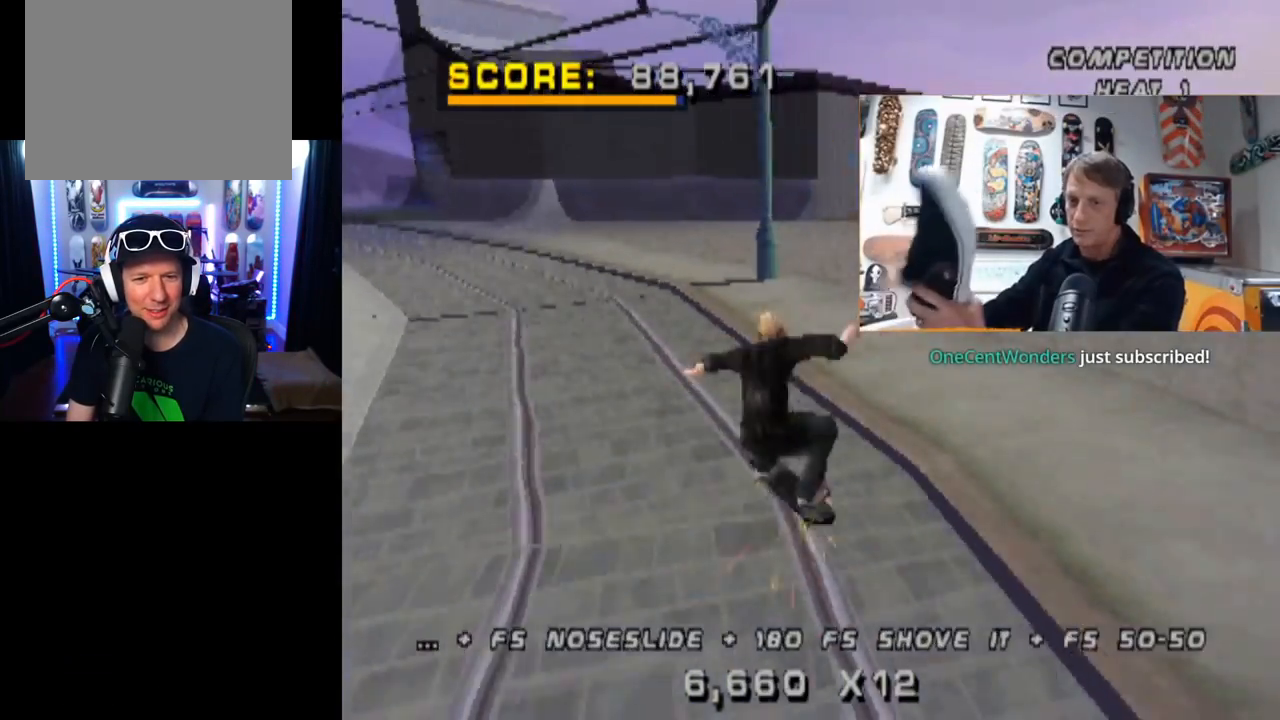
{"buttons": ["TRIANGLE"], "left_stick": "center", "right_stick": "center", "events": [[50, "SQUARE", "up"], [167, "DPAD_LEFT", "up"], [350, "TRIANGLE", "down"], [400, "L1", "up"]]}
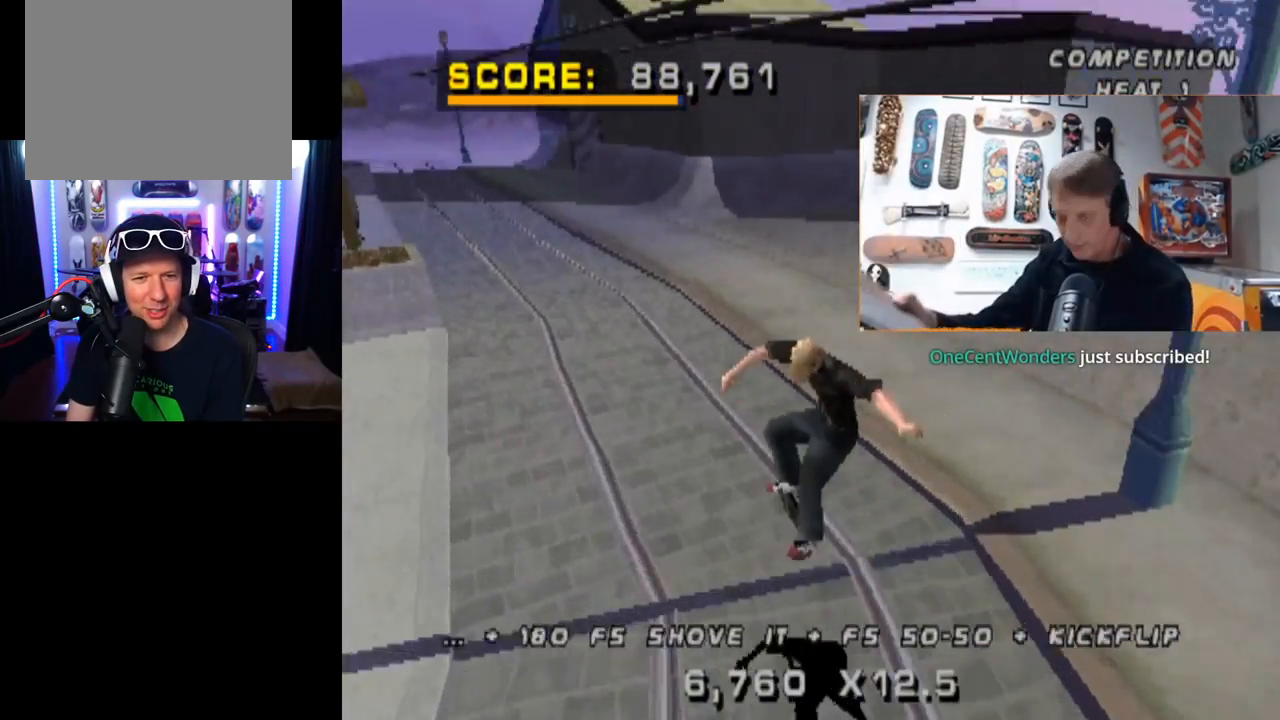
{"buttons": ["CROSS", "DPAD_LEFT"], "left_stick": "center", "right_stick": "center", "events": [[483, "CROSS", "down"], [483, "DPAD_LEFT", "down"], [500, "TRIANGLE", "up"]]}
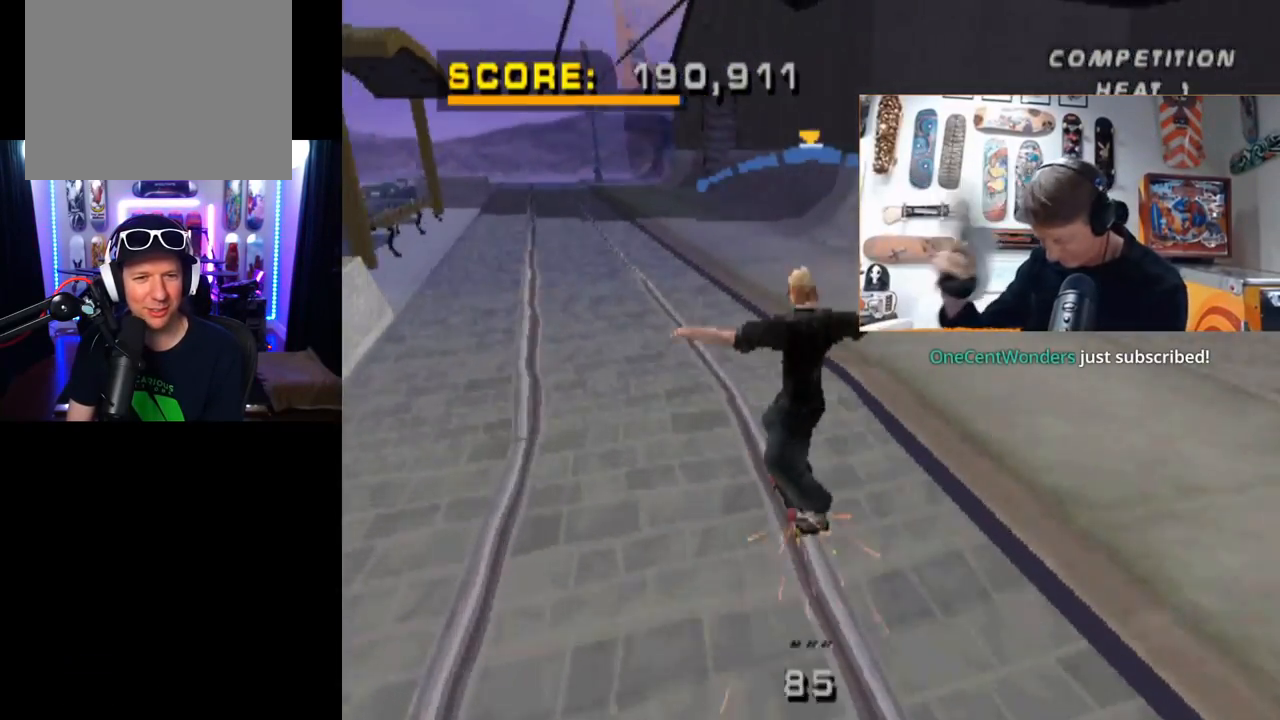
{"buttons": ["L1", "DPAD_LEFT"], "left_stick": "center", "right_stick": "center", "events": [[33, "DPAD_DOWN", "down"], [134, "L1", "down"], [184, "SQUARE", "down"], [250, "CROSS", "up"], [384, "SQUARE", "up"], [501, "DPAD_DOWN", "up"]]}
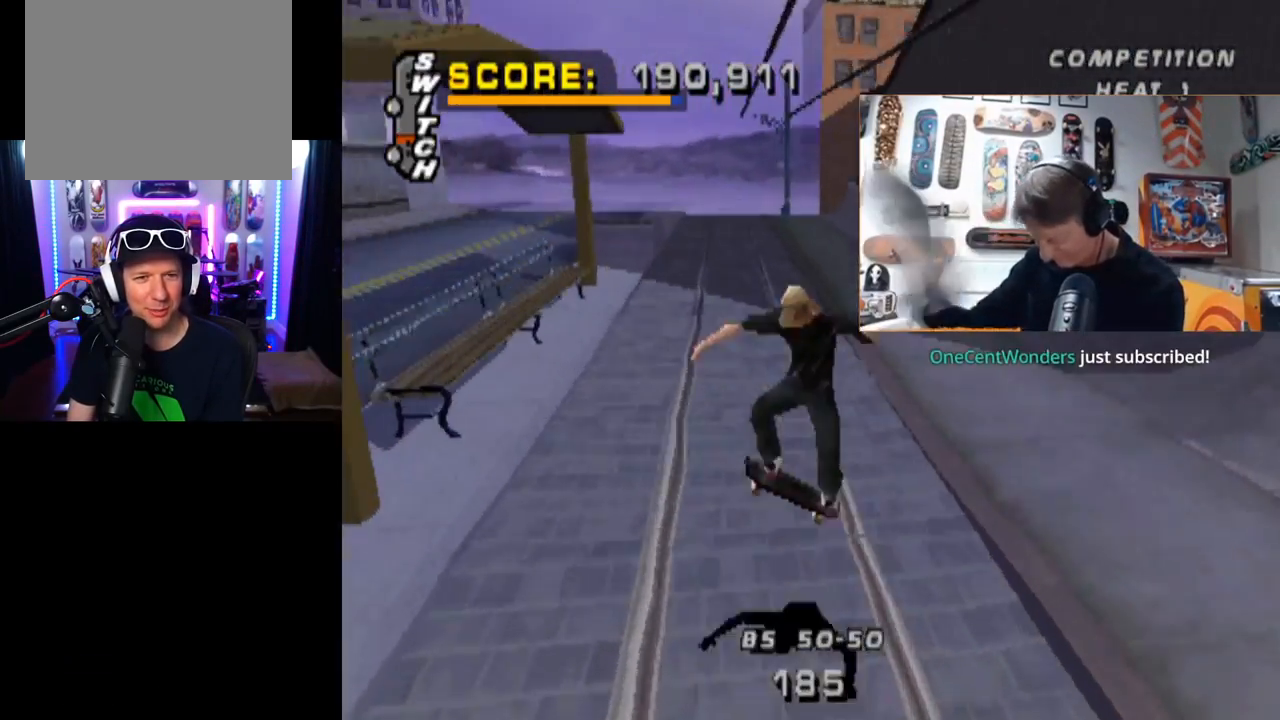
{"buttons": [], "left_stick": "center", "right_stick": "center", "events": [[50, "DPAD_LEFT", "up"], [233, "L1", "up"]]}
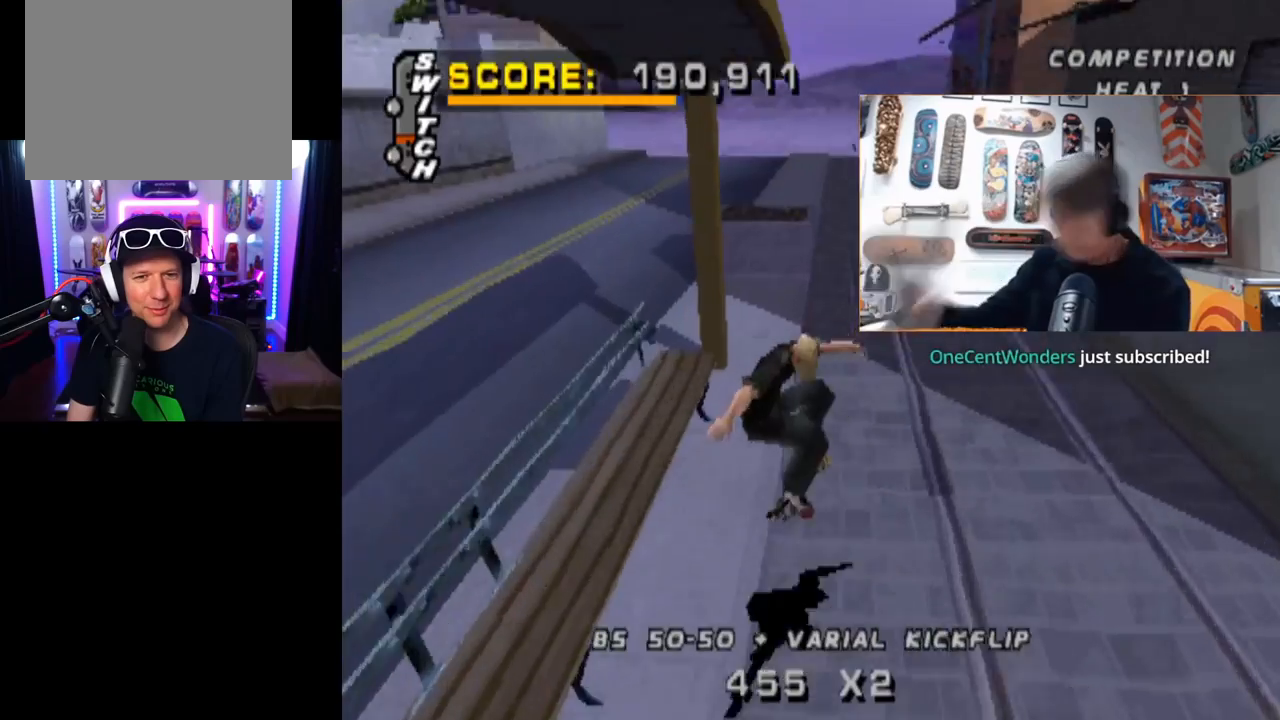
{"buttons": ["CROSS"], "left_stick": "center", "right_stick": "center", "events": [[67, "CROSS", "down"], [234, "DPAD_LEFT", "down"], [250, "DPAD_DOWN", "down"], [417, "DPAD_DOWN", "up"], [467, "DPAD_LEFT", "up"]]}
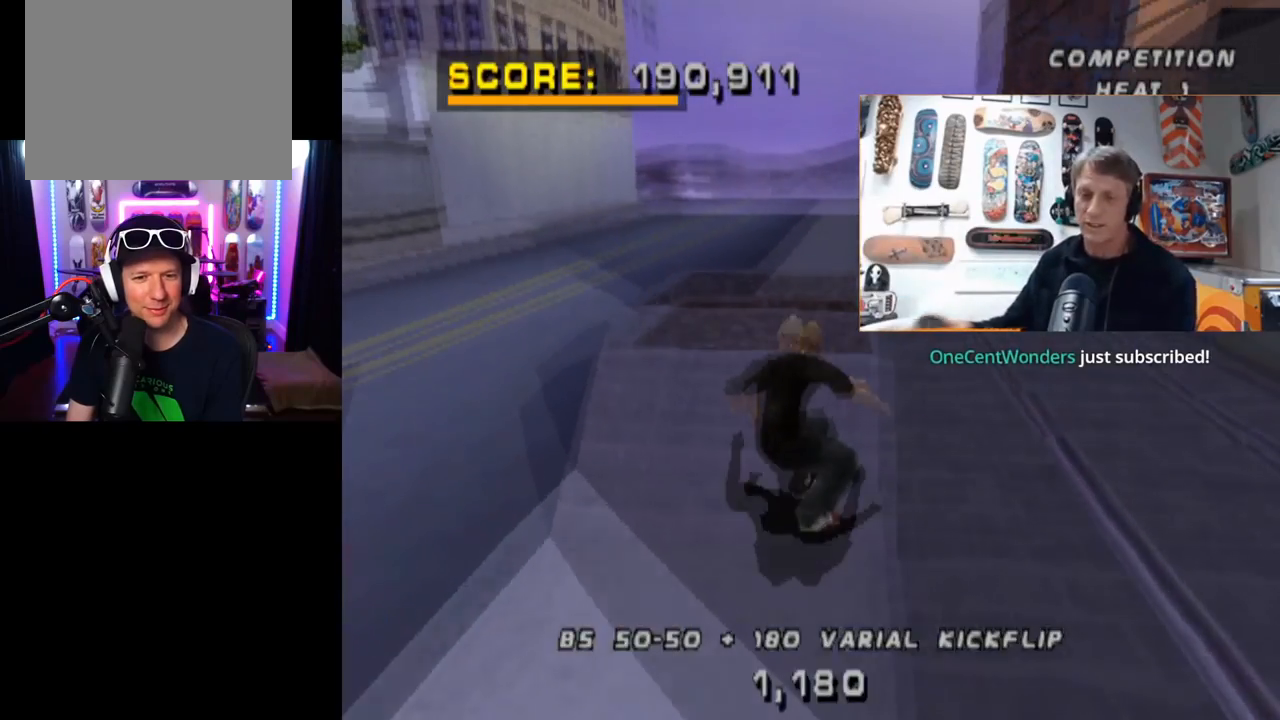
{"buttons": ["CIRCLE", "DPAD_RIGHT"], "left_stick": "center", "right_stick": "center", "events": [[100, "CROSS", "up"], [150, "DPAD_RIGHT", "down"], [183, "CIRCLE", "down"]]}
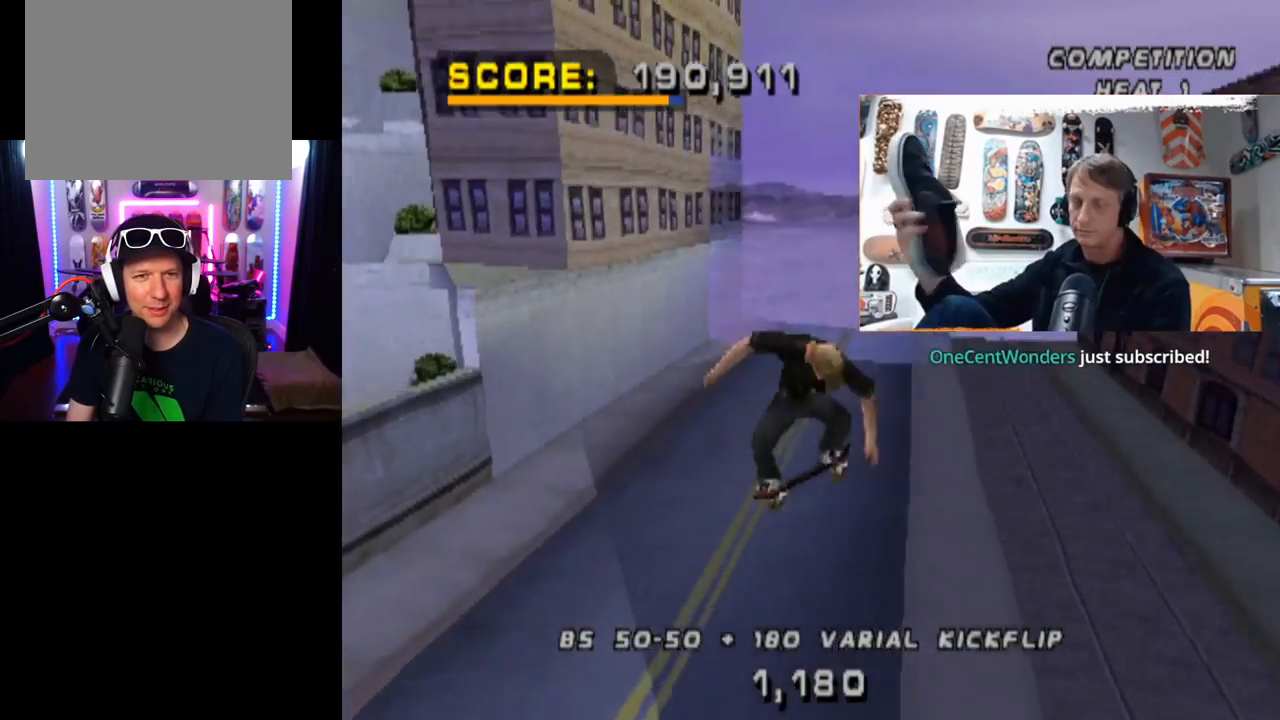
{"buttons": ["CIRCLE"], "left_stick": "center", "right_stick": "center", "events": [[467, "DPAD_RIGHT", "up"]]}
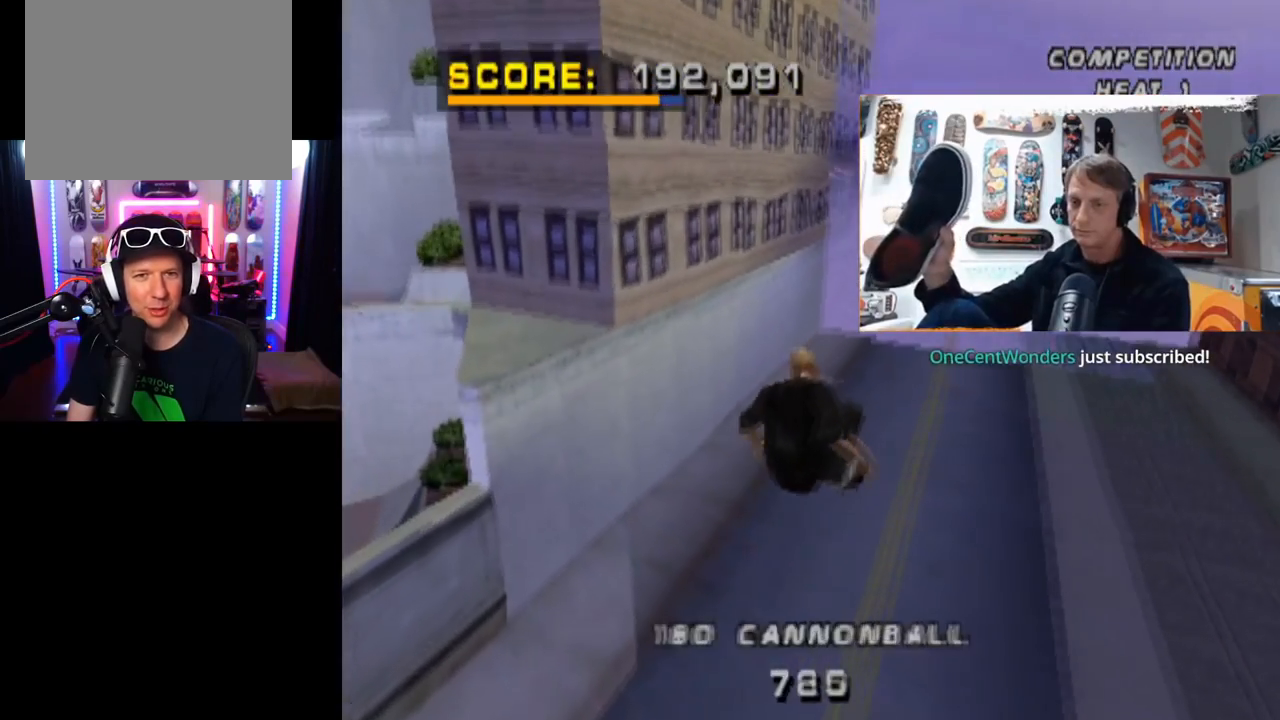
{"buttons": [], "left_stick": "center", "right_stick": "center", "events": [[250, "CIRCLE", "up"]]}
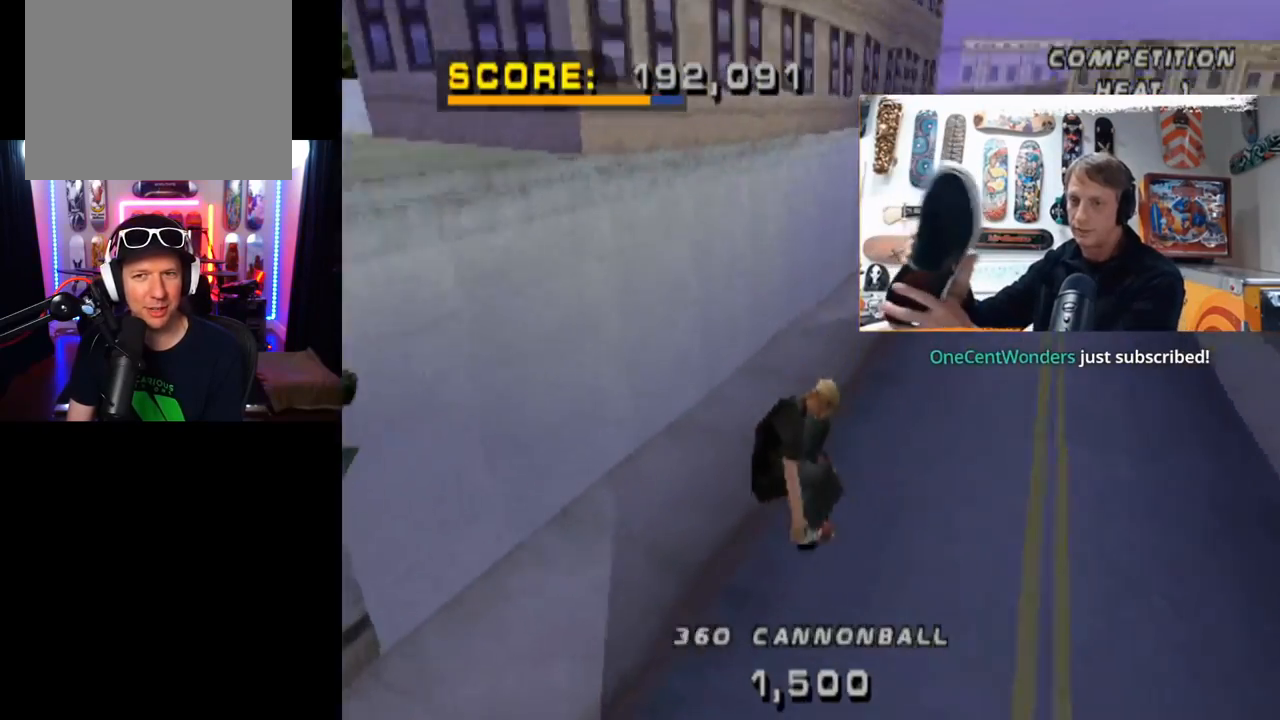
{"buttons": ["DPAD_DOWN", "DPAD_RIGHT"], "left_stick": "center", "right_stick": "center", "events": [[117, "DPAD_DOWN", "down"], [117, "DPAD_RIGHT", "down"]]}
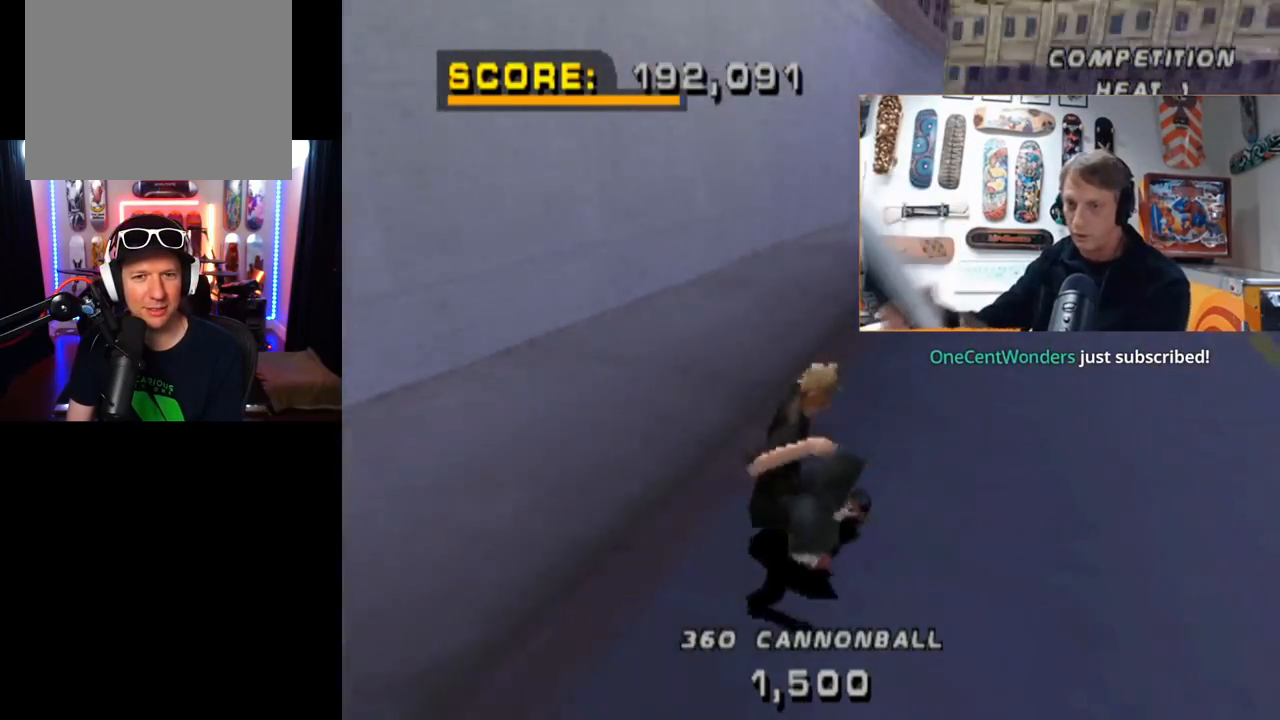
{"buttons": ["DPAD_DOWN", "DPAD_RIGHT"], "left_stick": "center", "right_stick": "center", "events": []}
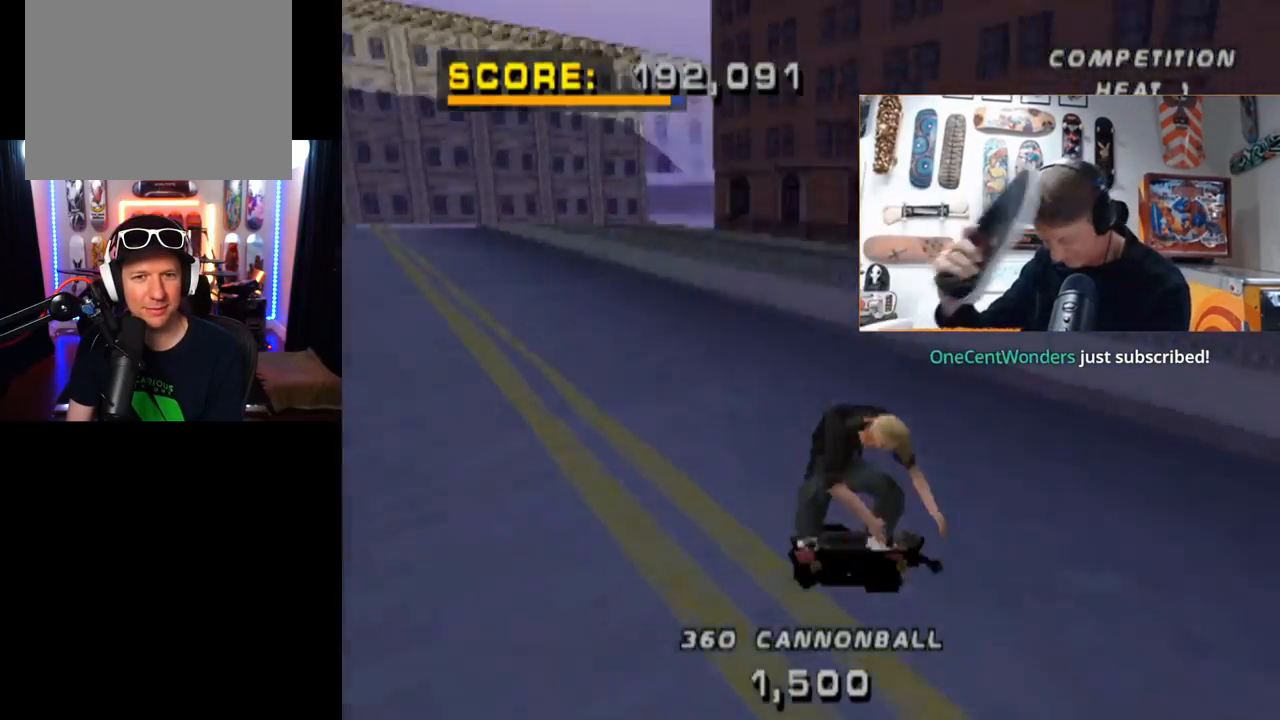
{"buttons": [], "left_stick": "center", "right_stick": "center", "events": [[134, "DPAD_DOWN", "up"], [134, "DPAD_RIGHT", "up"], [134, "START", "down"], [184, "right_stick", "left"], [301, "right_stick", "center"], [351, "START", "up"]]}
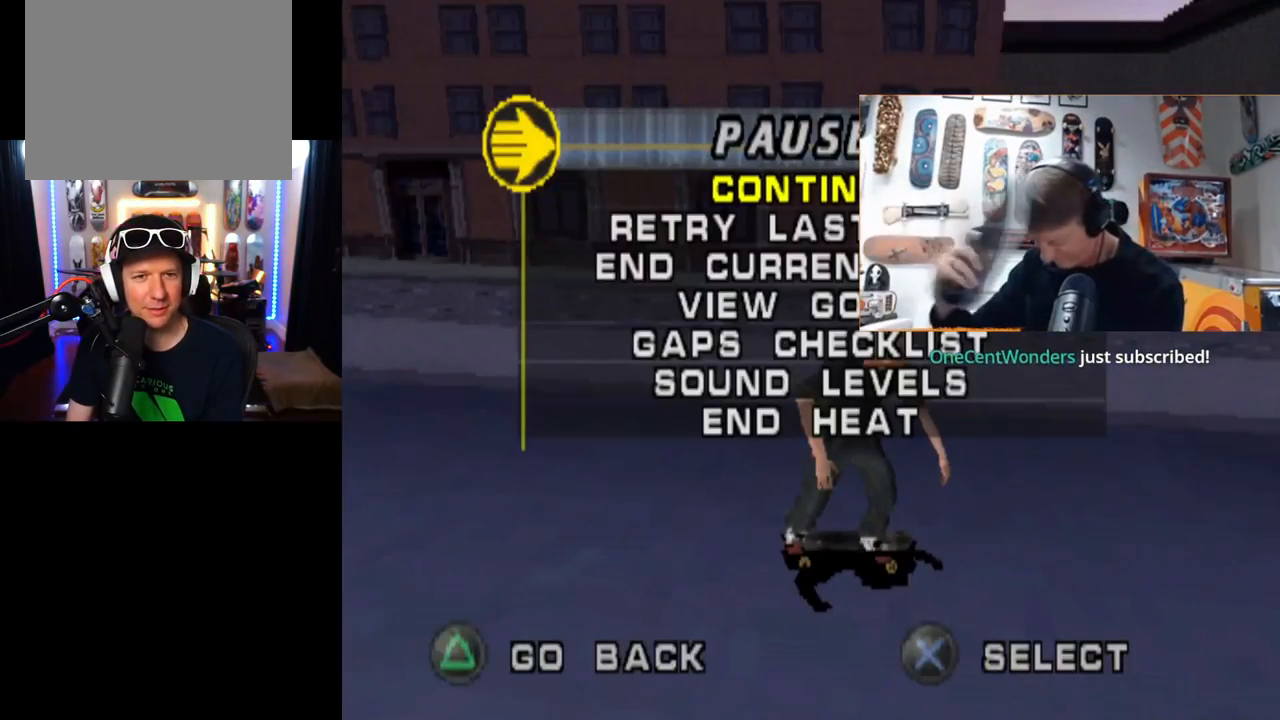
{"buttons": ["DPAD_DOWN"], "left_stick": "center", "right_stick": "center", "events": [[167, "DPAD_DOWN", "down"], [317, "DPAD_DOWN", "up"], [367, "DPAD_DOWN", "down"]]}
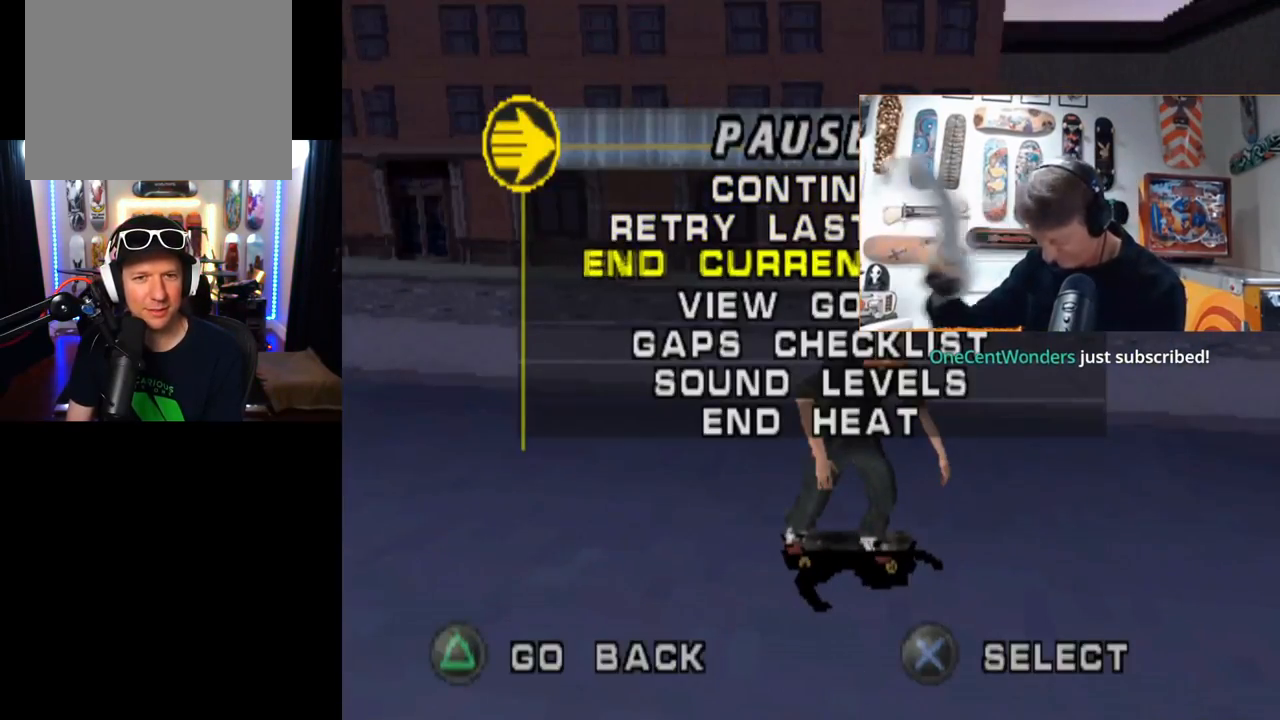
{"buttons": [], "left_stick": "center", "right_stick": "center", "events": [[34, "DPAD_DOWN", "up"], [50, "DPAD_DOWN", "down"], [67, "DPAD_DOWN", "up"]]}
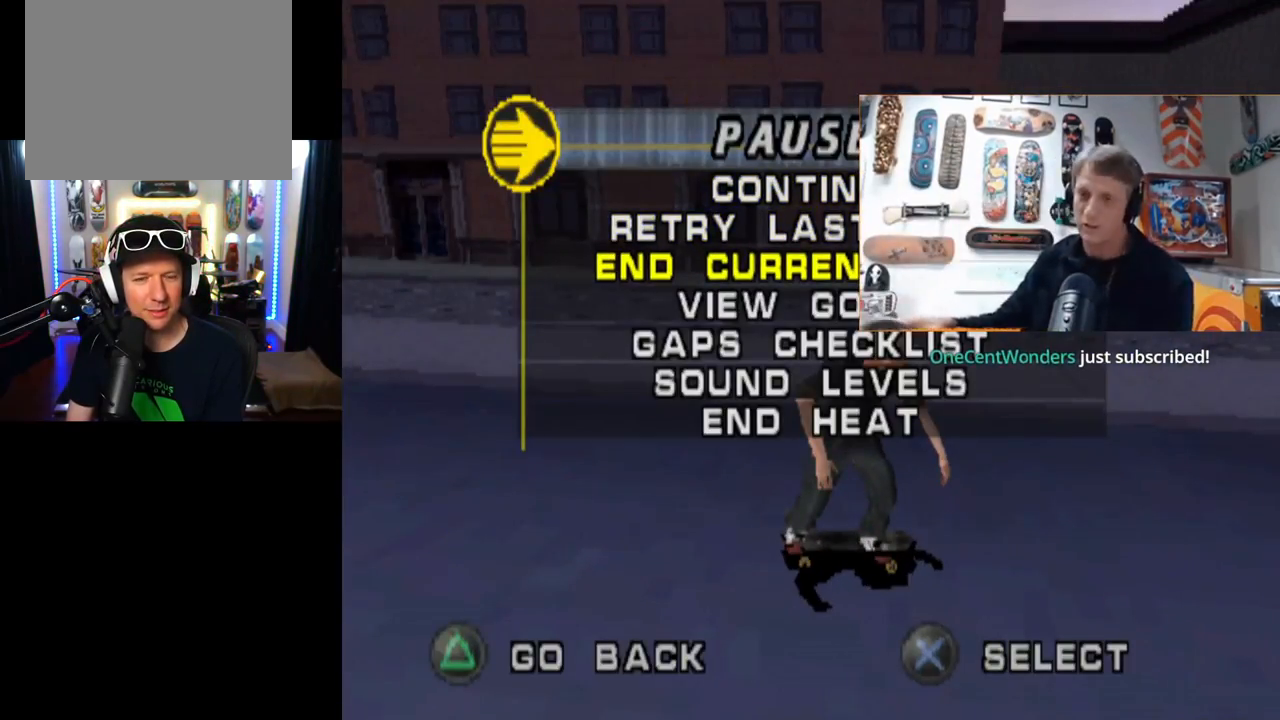
{"buttons": [], "left_stick": "center", "right_stick": "center", "events": [[17, "DPAD_DOWN", "down"], [117, "DPAD_DOWN", "up"], [167, "DPAD_DOWN", "down"], [317, "DPAD_DOWN", "up"], [350, "DPAD_DOWN", "down"], [434, "DPAD_DOWN", "up"]]}
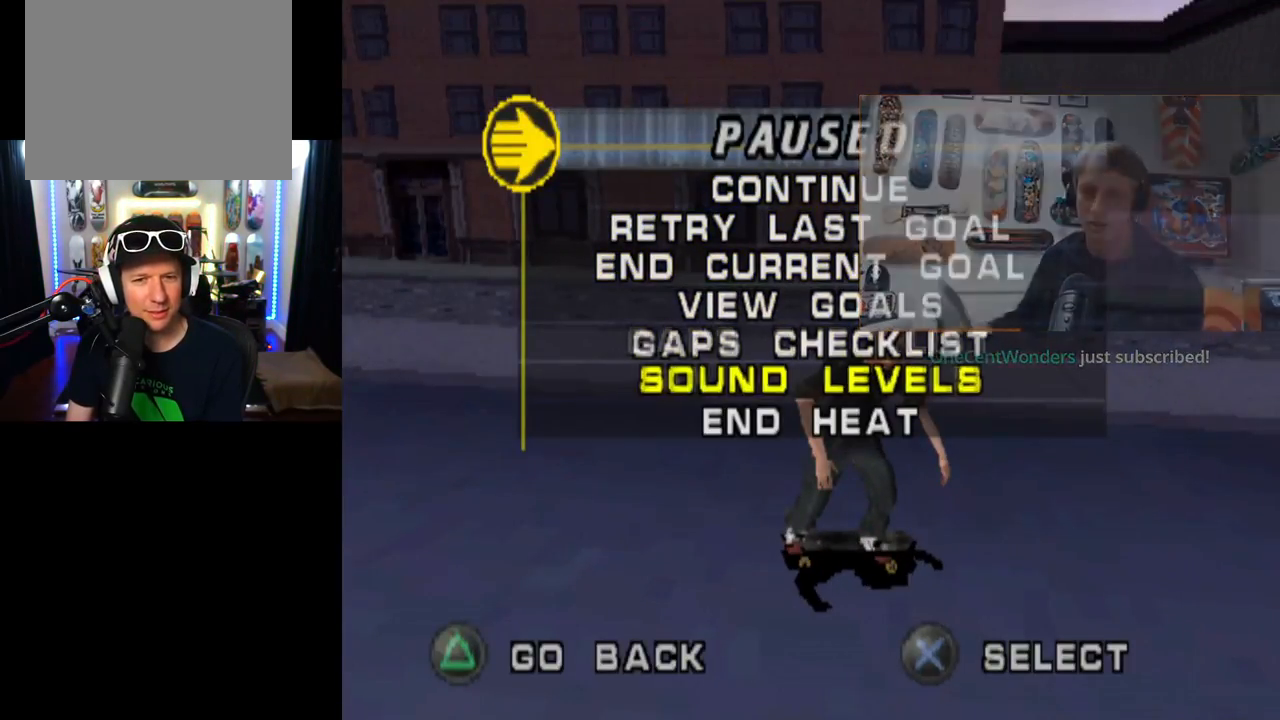
{"buttons": [], "left_stick": "center", "right_stick": "center", "events": [[101, "DPAD_DOWN", "down"], [251, "DPAD_DOWN", "up"], [401, "CROSS", "down"], [484, "CROSS", "up"]]}
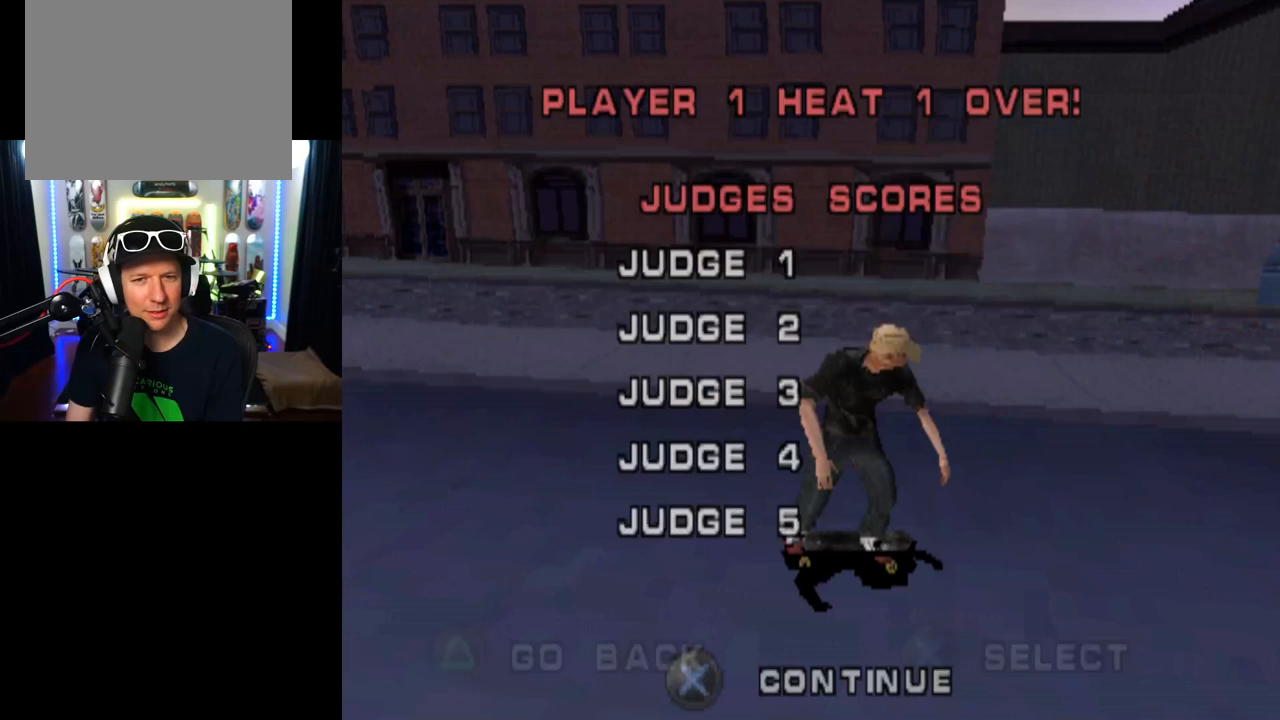
{"buttons": [], "left_stick": "center", "right_stick": "center", "events": []}
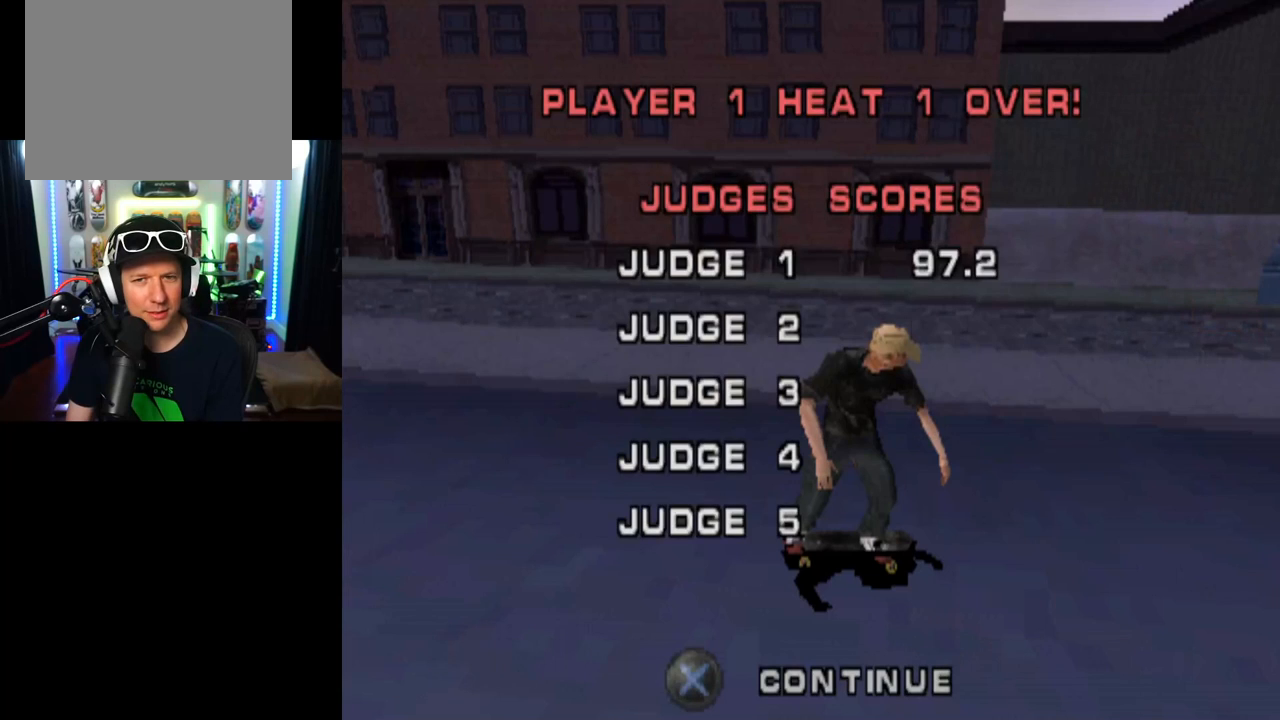
{"buttons": [], "left_stick": "center", "right_stick": "center", "events": [[117, "CROSS", "down"], [251, "CROSS", "up"]]}
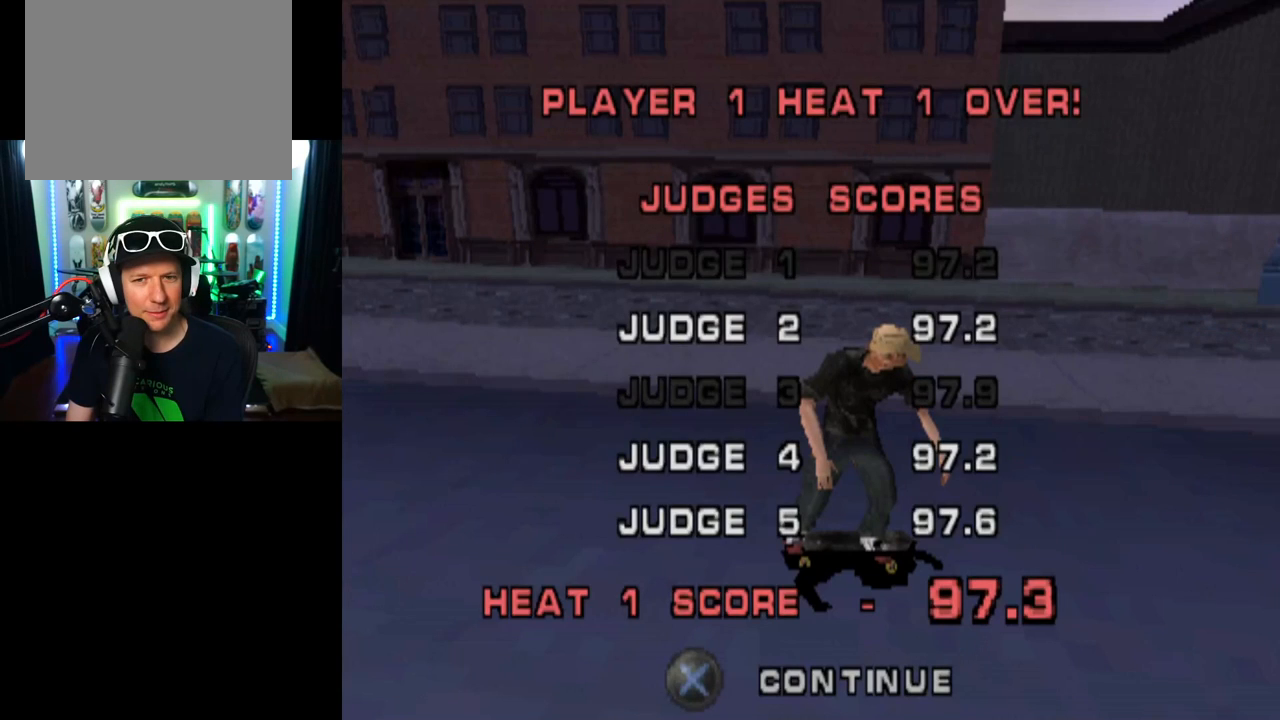
{"buttons": [], "left_stick": "center", "right_stick": "center", "events": [[67, "CROSS", "down"], [200, "CROSS", "up"]]}
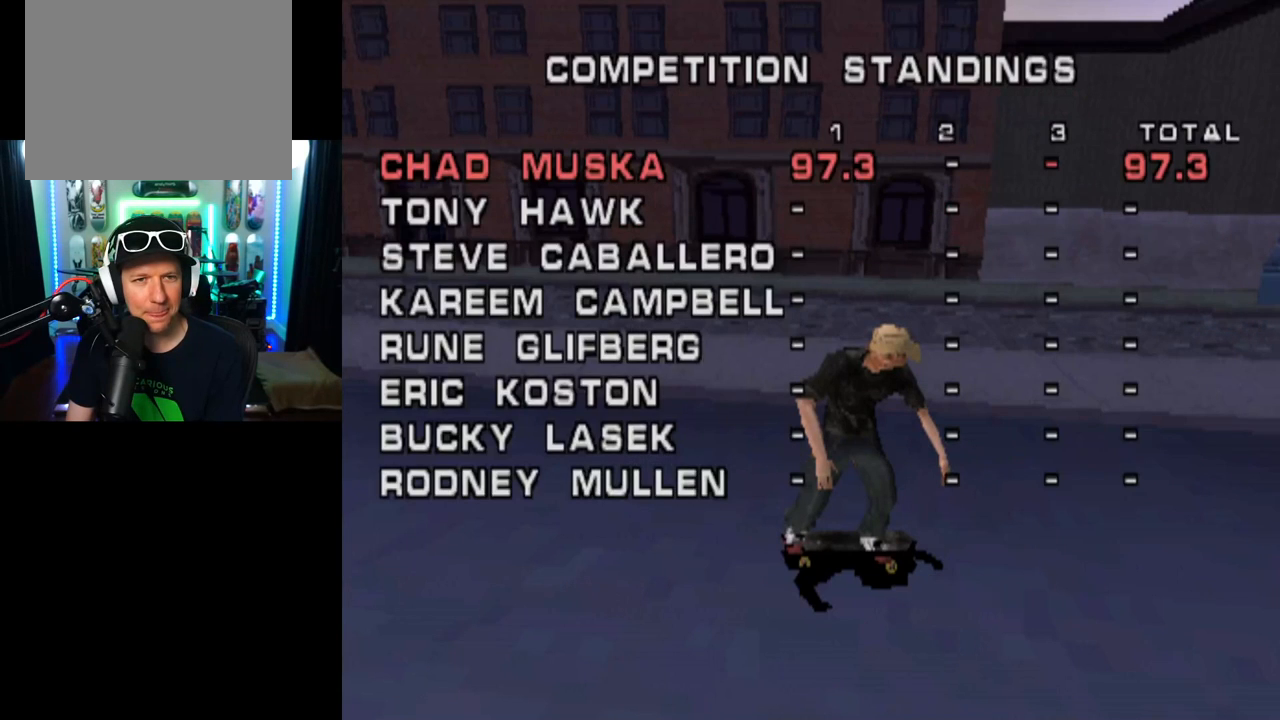
{"buttons": [], "left_stick": "center", "right_stick": "center", "events": [[151, "CROSS", "down"], [267, "CROSS", "up"]]}
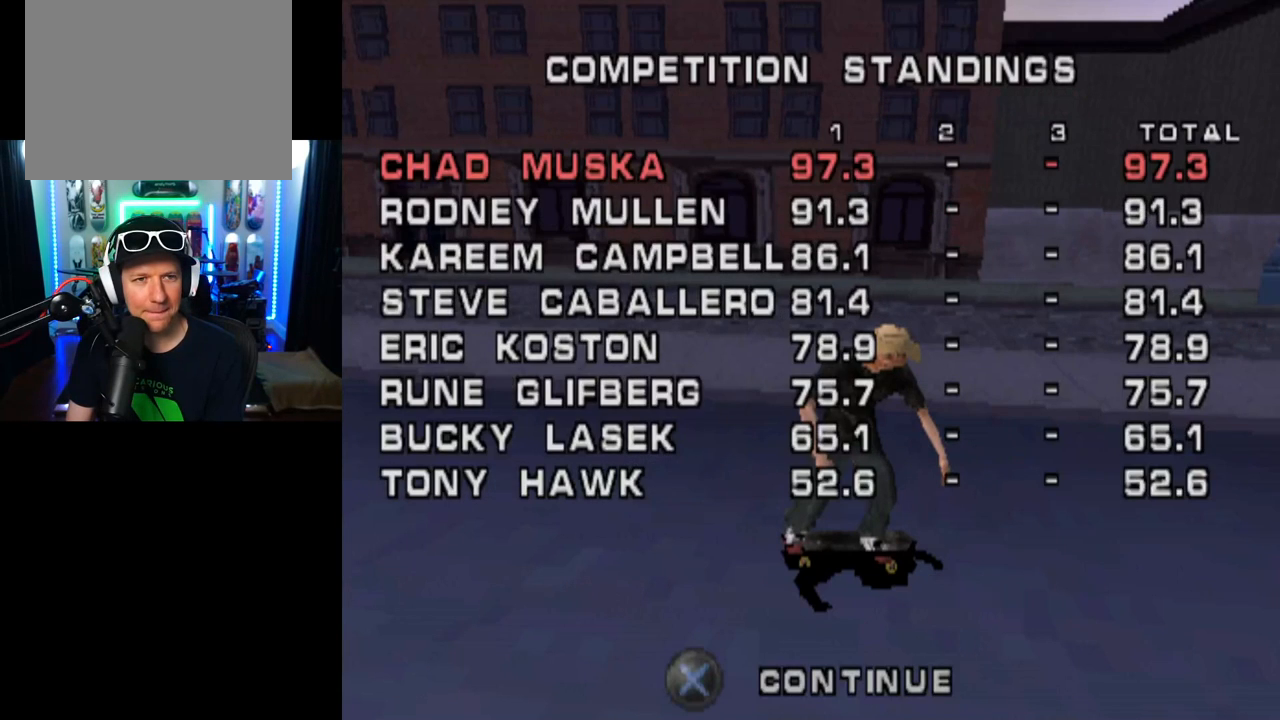
{"buttons": [], "left_stick": "center", "right_stick": "center", "events": [[217, "CROSS", "down"], [334, "CROSS", "up"]]}
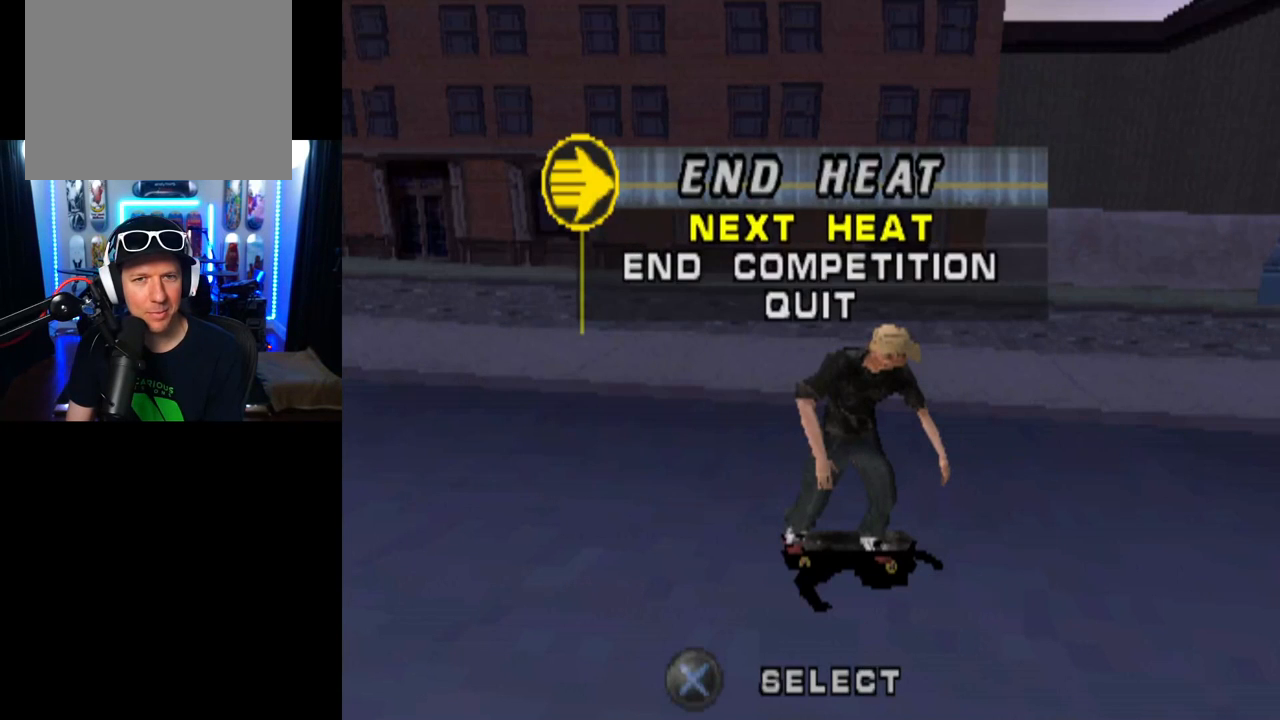
{"buttons": [], "left_stick": "center", "right_stick": "center", "events": []}
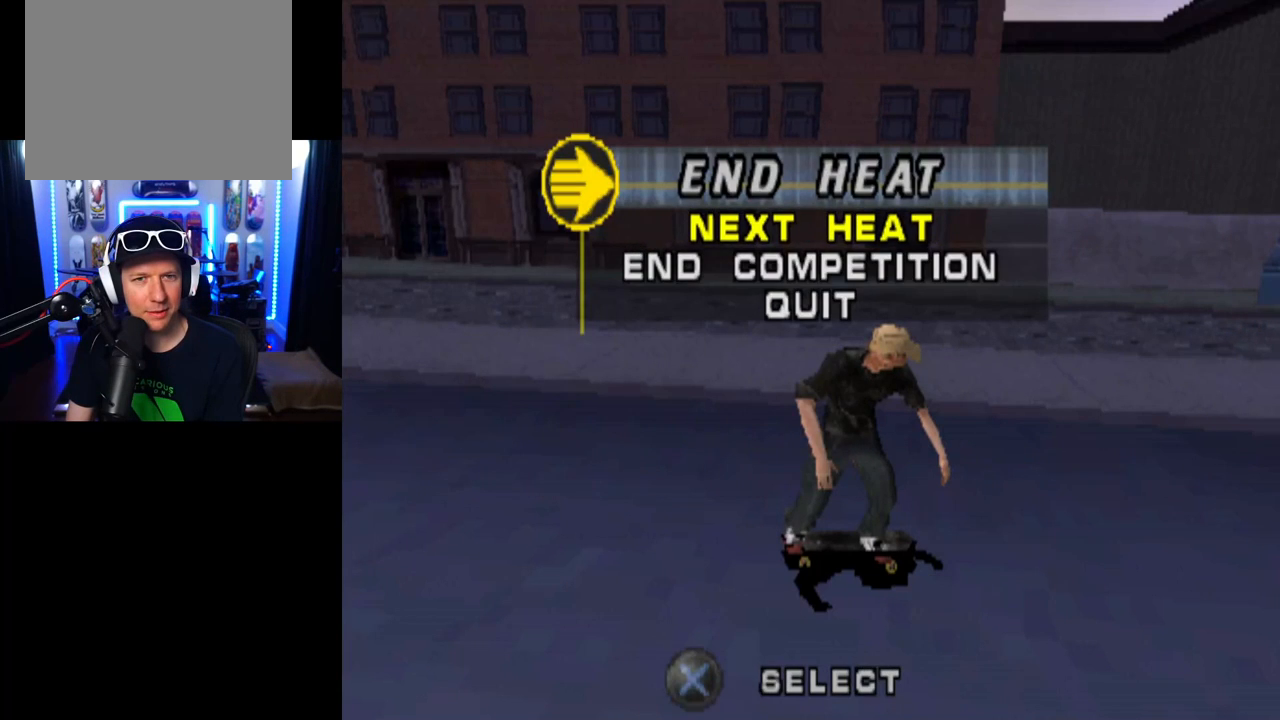
{"buttons": [], "left_stick": "center", "right_stick": "center", "events": [[117, "CROSS", "down"], [200, "CROSS", "up"]]}